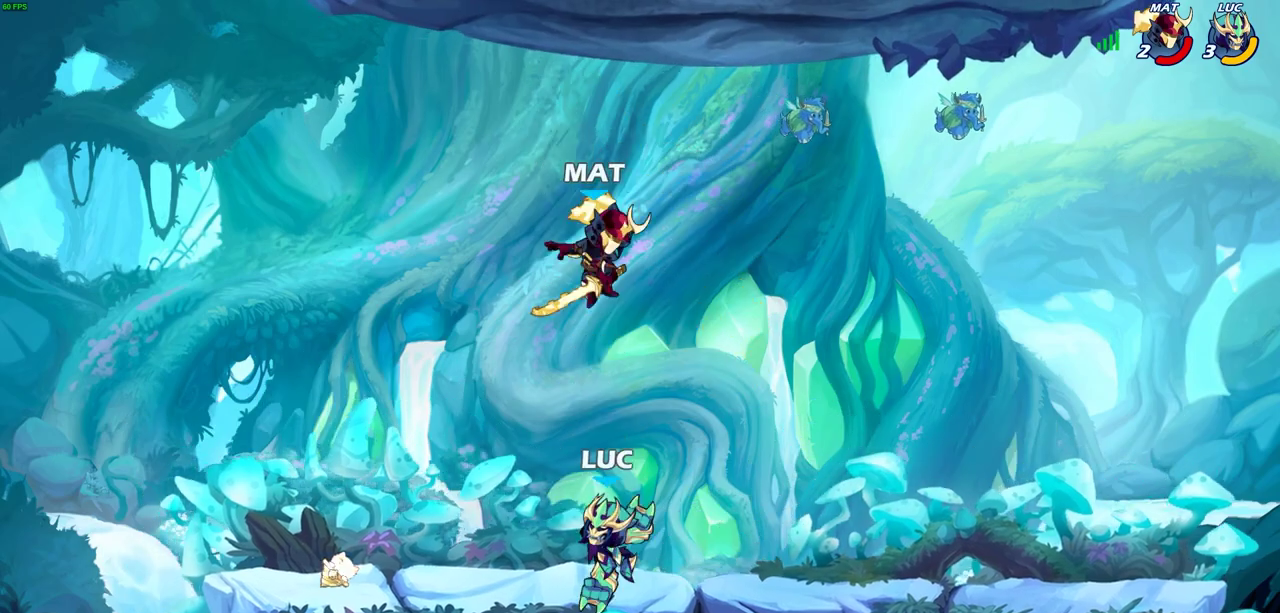
Gameplay with a controller (PlayStation layout); each line is a JSON object with the inputs held at the frame after it (dt_ms = milliseconds from this image to that frame). "events" lists button and stick changes between this image and that frame as [ms after this image, input, new state], when the widget could be followed in between. Not read: R3 right_stick.
{"dt_ms": 400, "buttons": [], "left_stick": "right", "events": [[167, "left_stick", "right"], [233, "left_stick", "center"], [300, "left_stick", "right"]]}
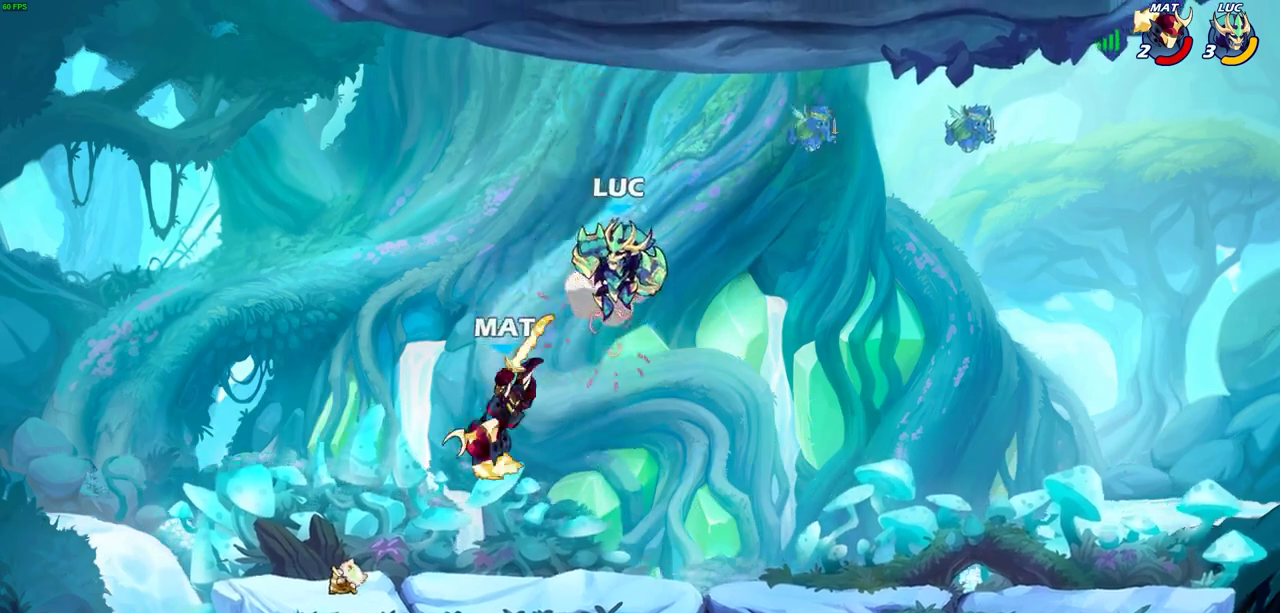
{"dt_ms": 500, "buttons": [], "left_stick": "center", "events": [[100, "left_stick", "down"], [233, "left_stick", "down-left"], [333, "left_stick", "left"], [383, "left_stick", "center"], [417, "CIRCLE", "down"], [483, "CIRCLE", "up"]]}
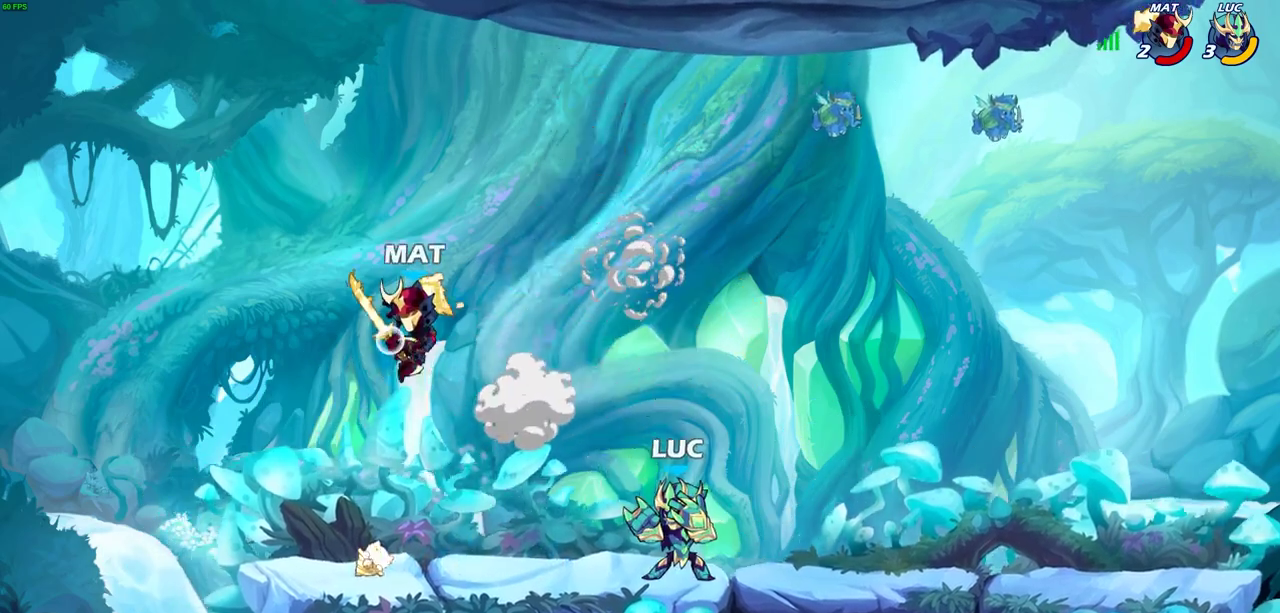
{"dt_ms": 700, "buttons": [], "left_stick": "center", "events": [[117, "left_stick", "left"], [467, "left_stick", "center"]]}
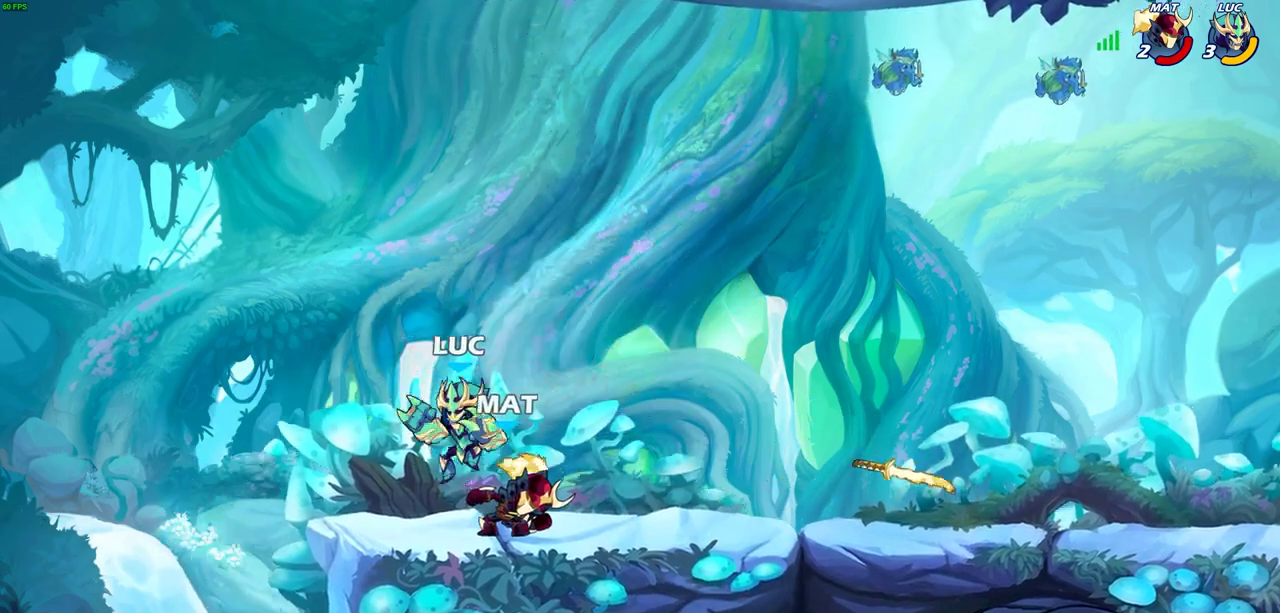
{"dt_ms": 300, "buttons": ["SQUARE"], "left_stick": "center", "events": [[17, "left_stick", "right"], [117, "SQUARE", "down"], [133, "left_stick", "center"], [167, "SQUARE", "up"], [283, "SQUARE", "down"]]}
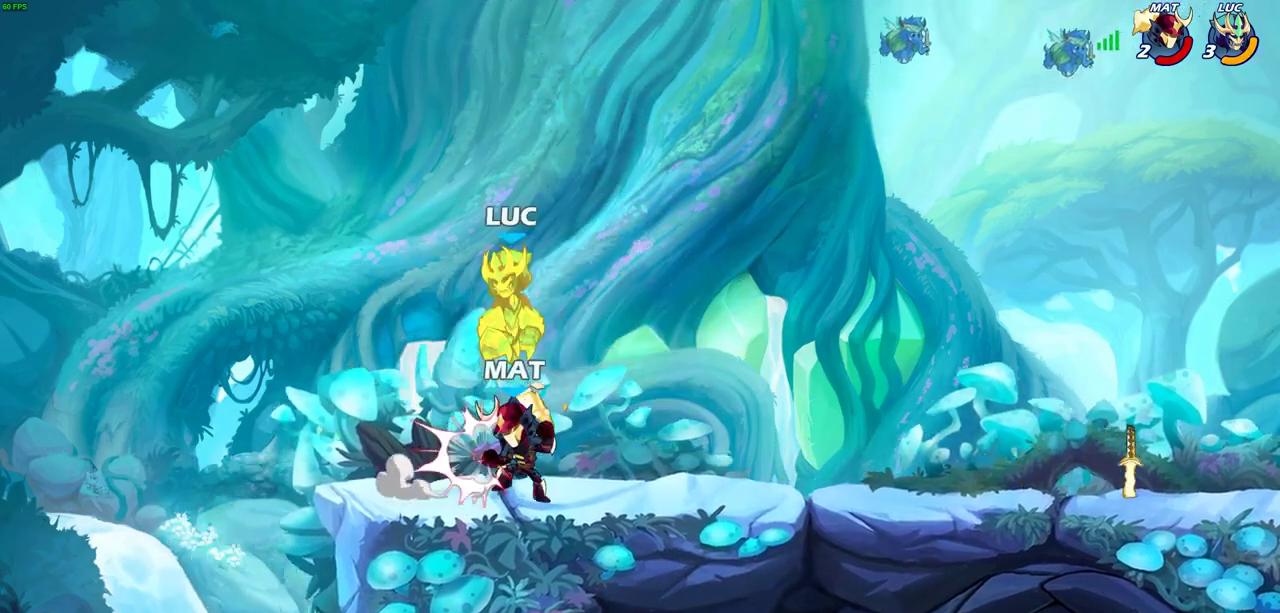
{"dt_ms": 400, "buttons": [], "left_stick": "down", "events": [[83, "SQUARE", "up"], [200, "SQUARE", "down"], [283, "SQUARE", "up"], [350, "left_stick", "down"]]}
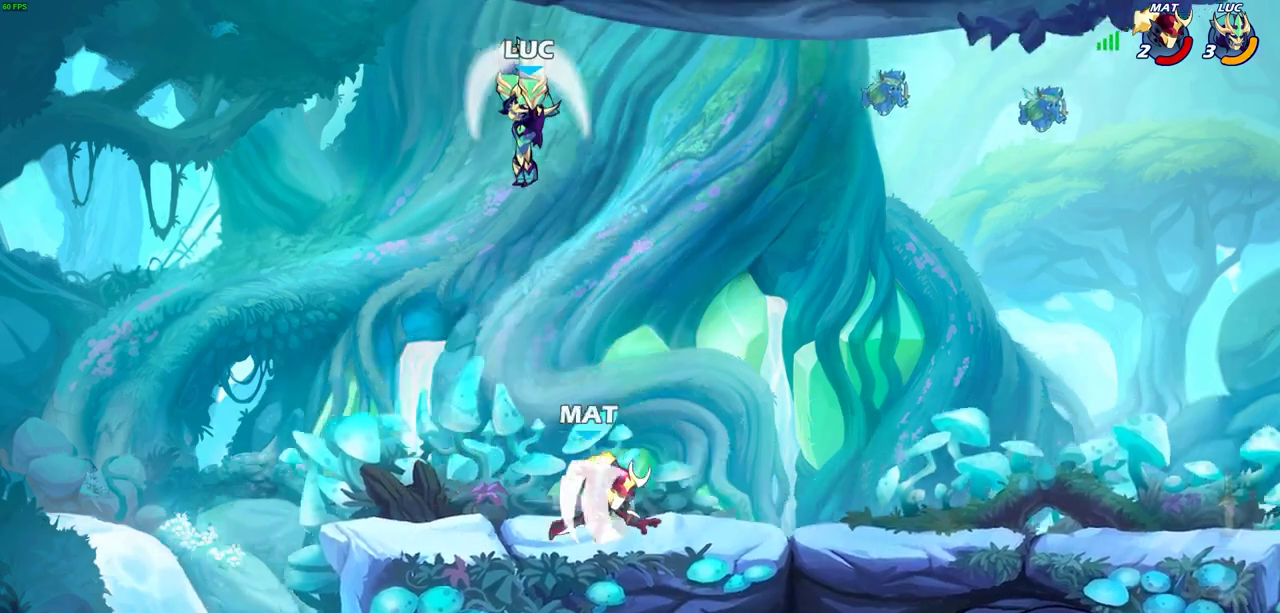
{"dt_ms": 800, "buttons": [], "left_stick": "center", "events": [[50, "left_stick", "down-right"], [167, "left_stick", "right"], [400, "left_stick", "down-right"], [450, "left_stick", "down"], [517, "left_stick", "center"]]}
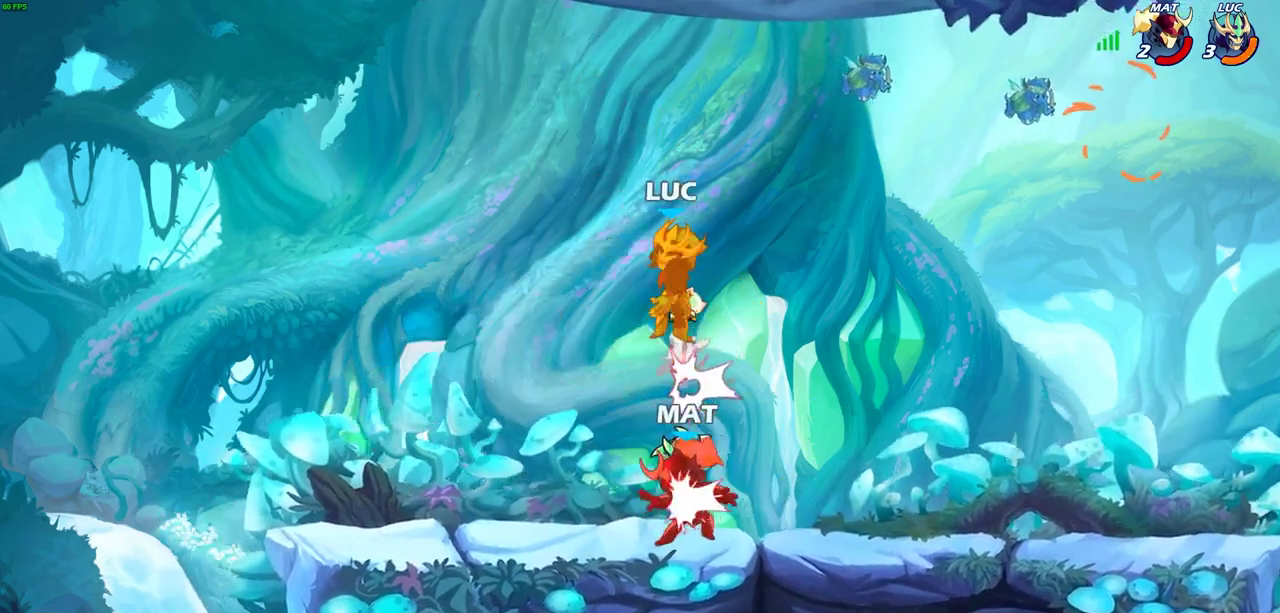
{"dt_ms": 300, "buttons": [], "left_stick": "center", "events": []}
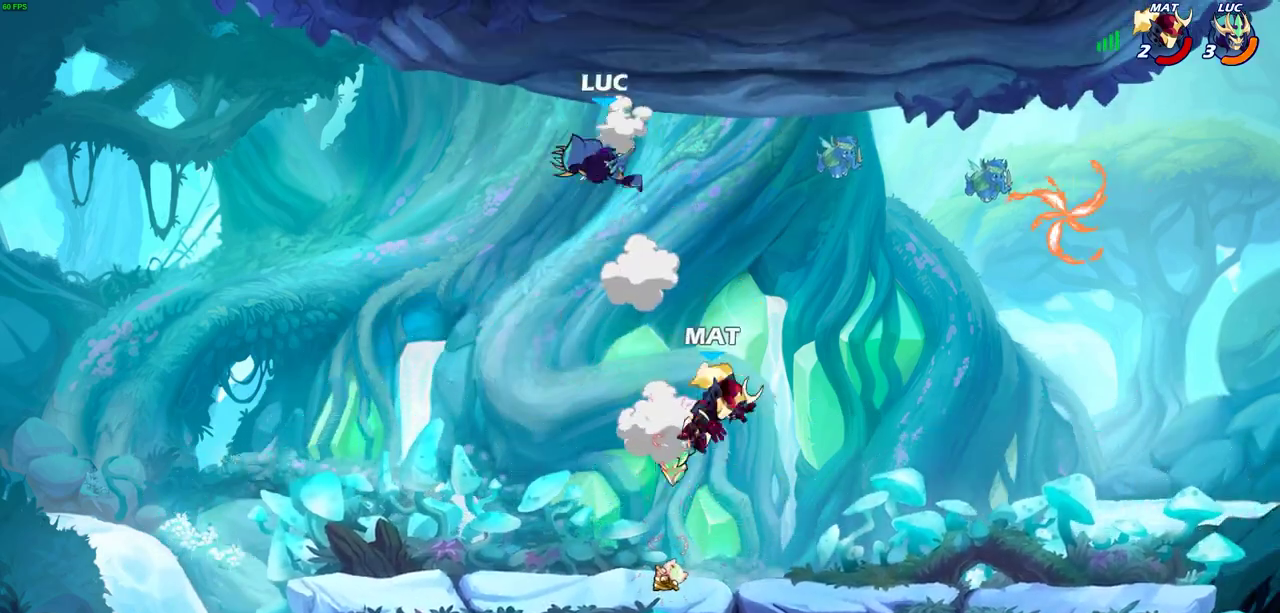
{"dt_ms": 600, "buttons": [], "left_stick": "down", "events": [[17, "left_stick", "down"], [350, "left_stick", "down-right"], [533, "SQUARE", "down"], [533, "left_stick", "down"], [600, "SQUARE", "up"]]}
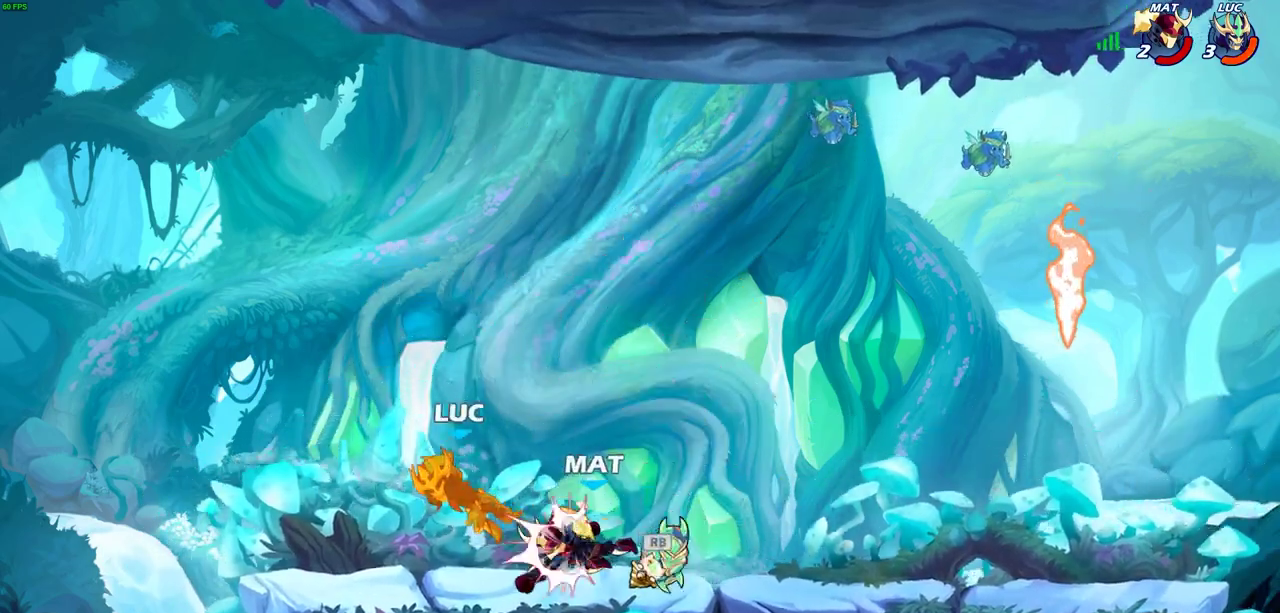
{"dt_ms": 400, "buttons": [], "left_stick": "right", "events": [[67, "left_stick", "center"], [267, "left_stick", "right"]]}
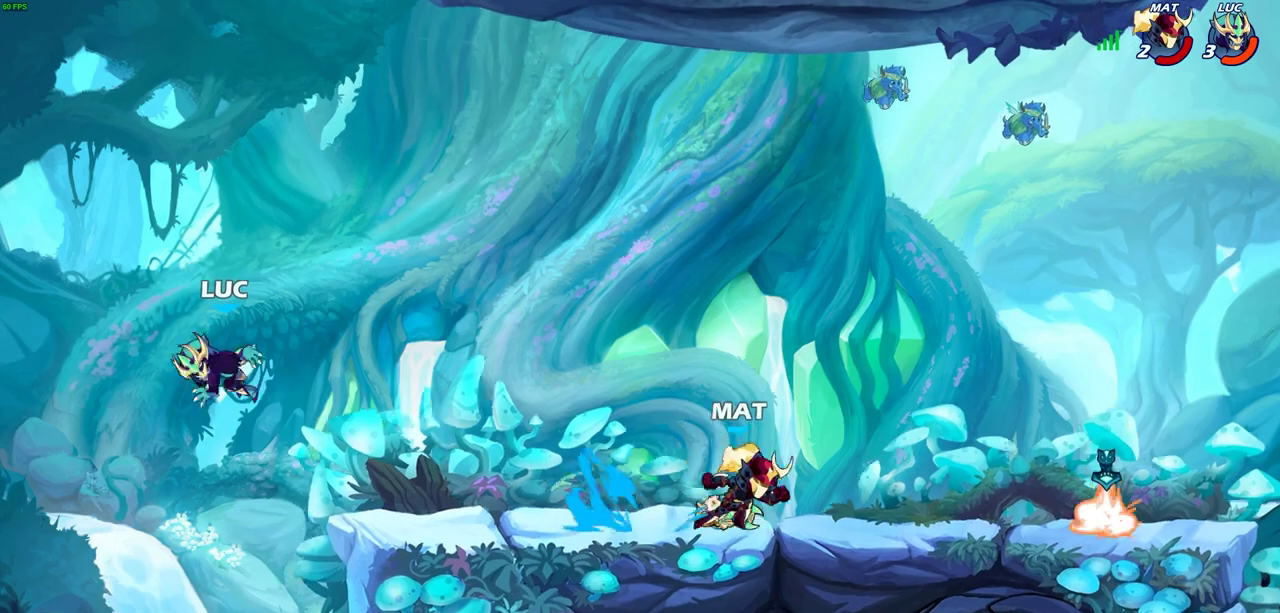
{"dt_ms": 400, "buttons": [], "left_stick": "right", "events": [[83, "R2", "down"], [300, "R2", "up"]]}
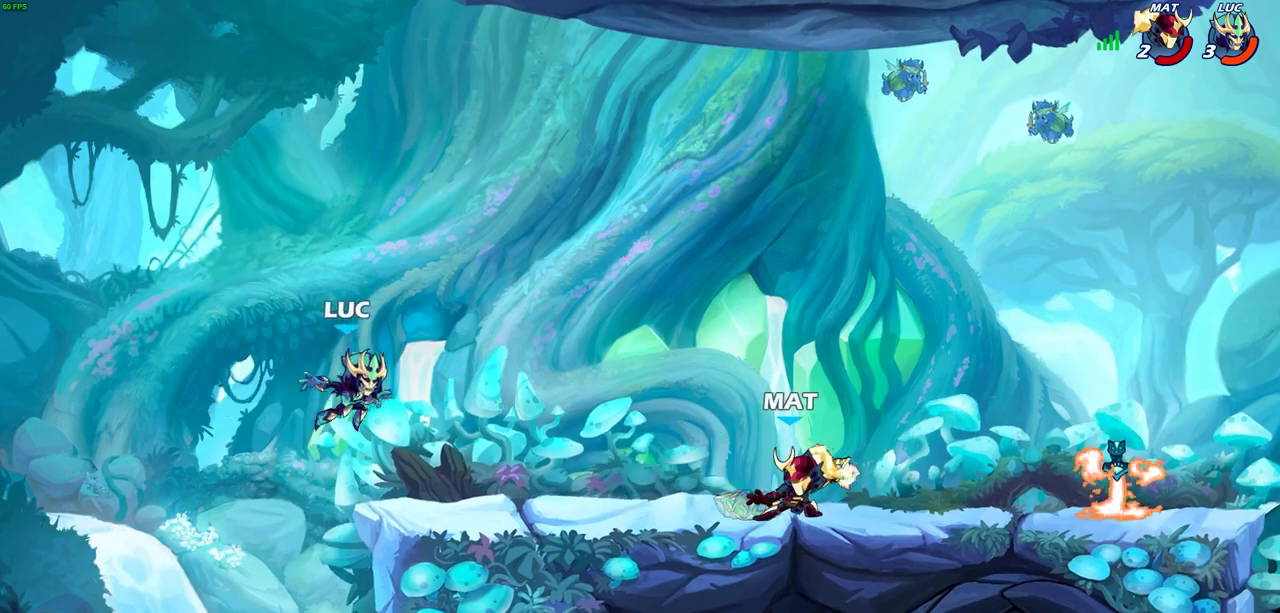
{"dt_ms": 700, "buttons": [], "left_stick": "down-right", "events": [[83, "left_stick", "down"], [117, "left_stick", "down-left"], [267, "left_stick", "up-left"], [383, "left_stick", "up-right"], [433, "CROSS", "down"], [583, "CROSS", "up"], [683, "left_stick", "down-right"]]}
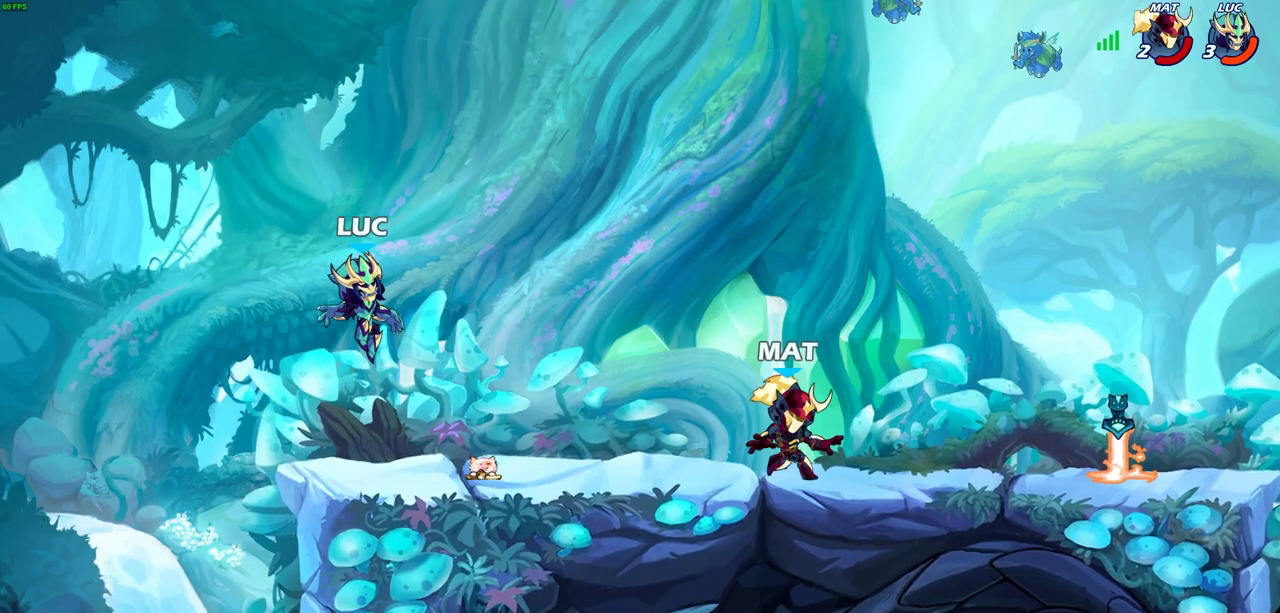
{"dt_ms": 400, "buttons": [], "left_stick": "center", "events": [[17, "left_stick", "down"], [350, "left_stick", "center"]]}
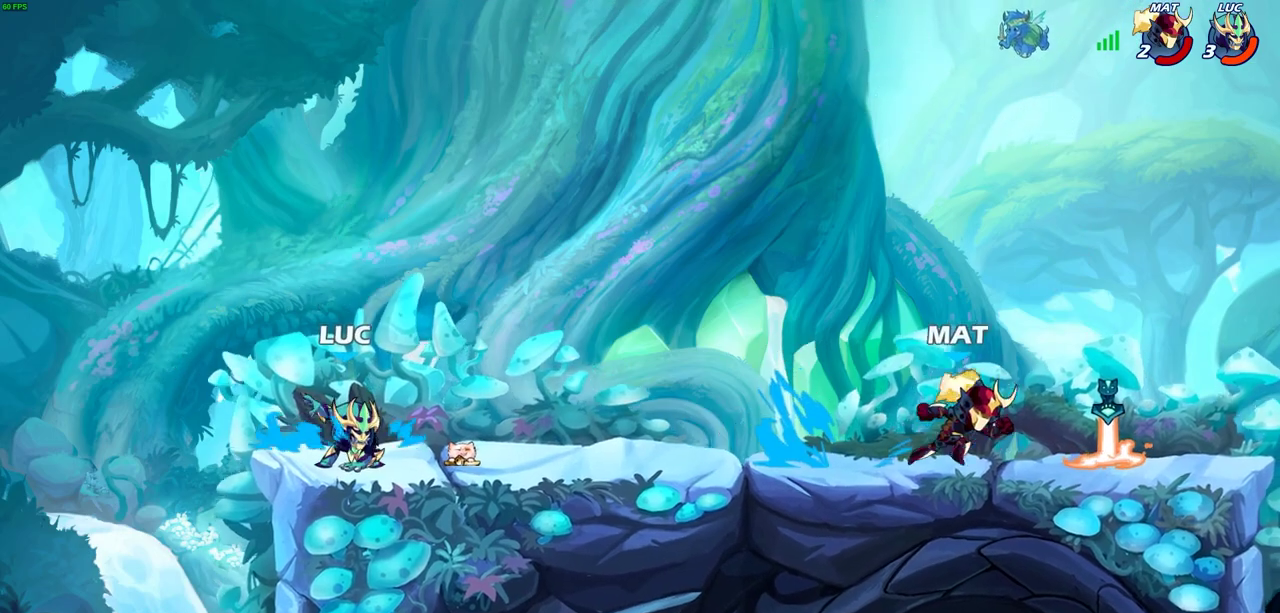
{"dt_ms": 300, "buttons": [], "left_stick": "down", "events": [[50, "CROSS", "down"], [167, "CROSS", "up"], [217, "left_stick", "down"]]}
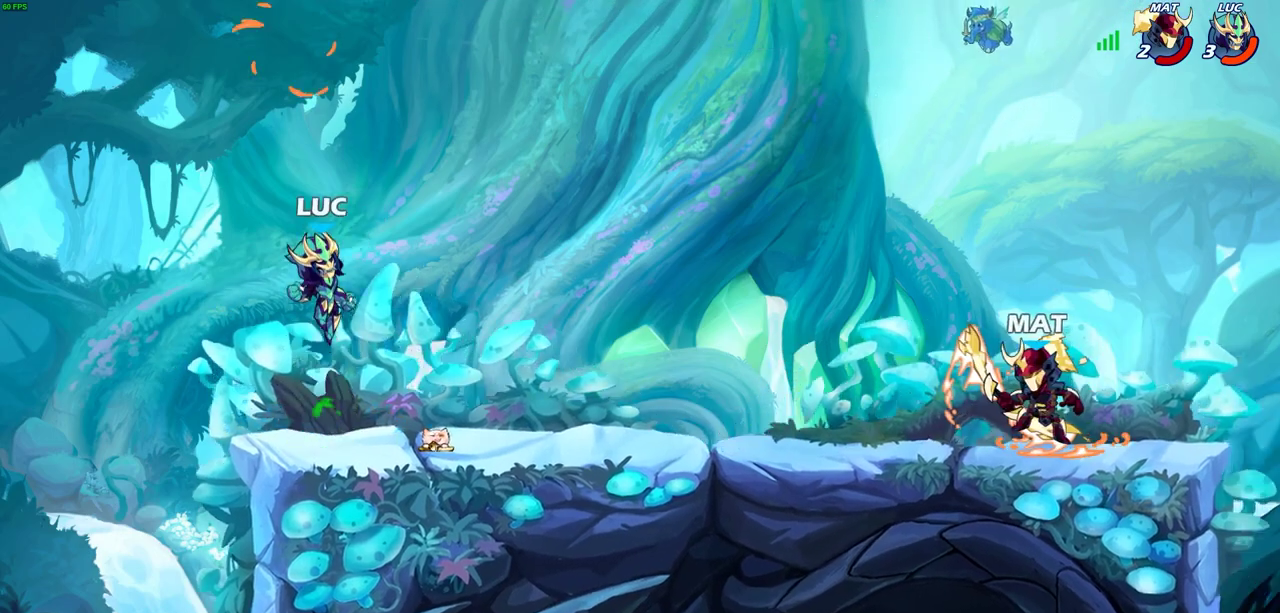
{"dt_ms": 900, "buttons": [], "left_stick": "down", "events": [[300, "CROSS", "down"], [300, "left_stick", "center"], [450, "CROSS", "up"], [517, "CROSS", "down"], [650, "CROSS", "up"], [800, "left_stick", "down"]]}
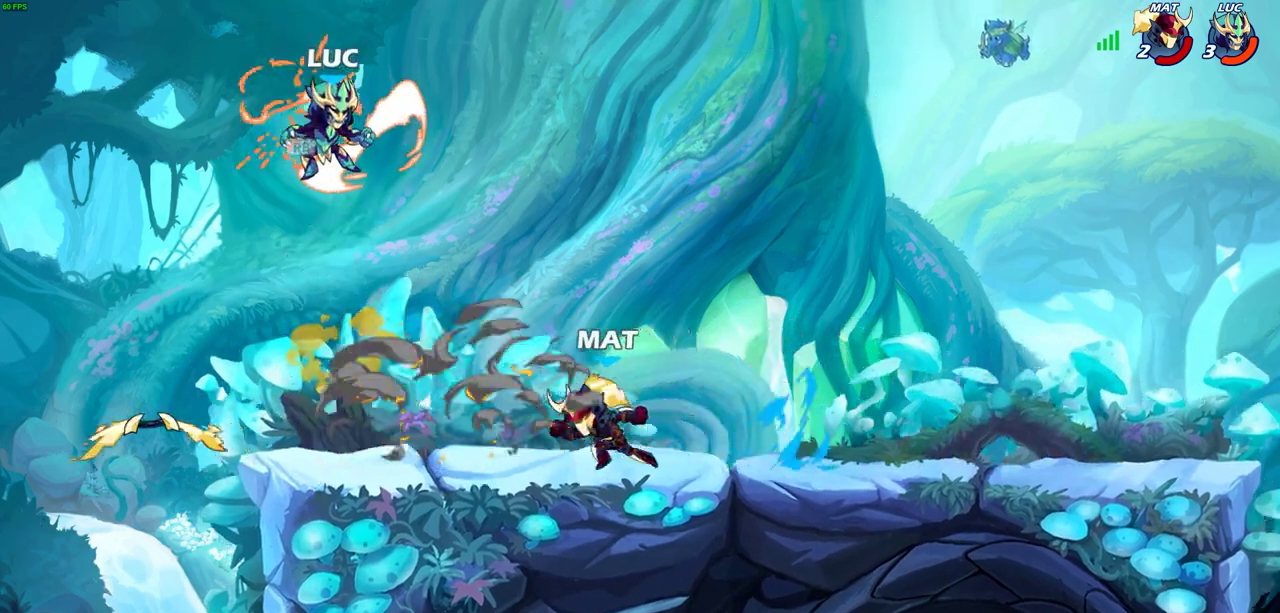
{"dt_ms": 300, "buttons": [], "left_stick": "center", "events": [[67, "left_stick", "down-right"], [83, "SQUARE", "down"], [150, "left_stick", "right"], [183, "SQUARE", "up"], [267, "left_stick", "center"]]}
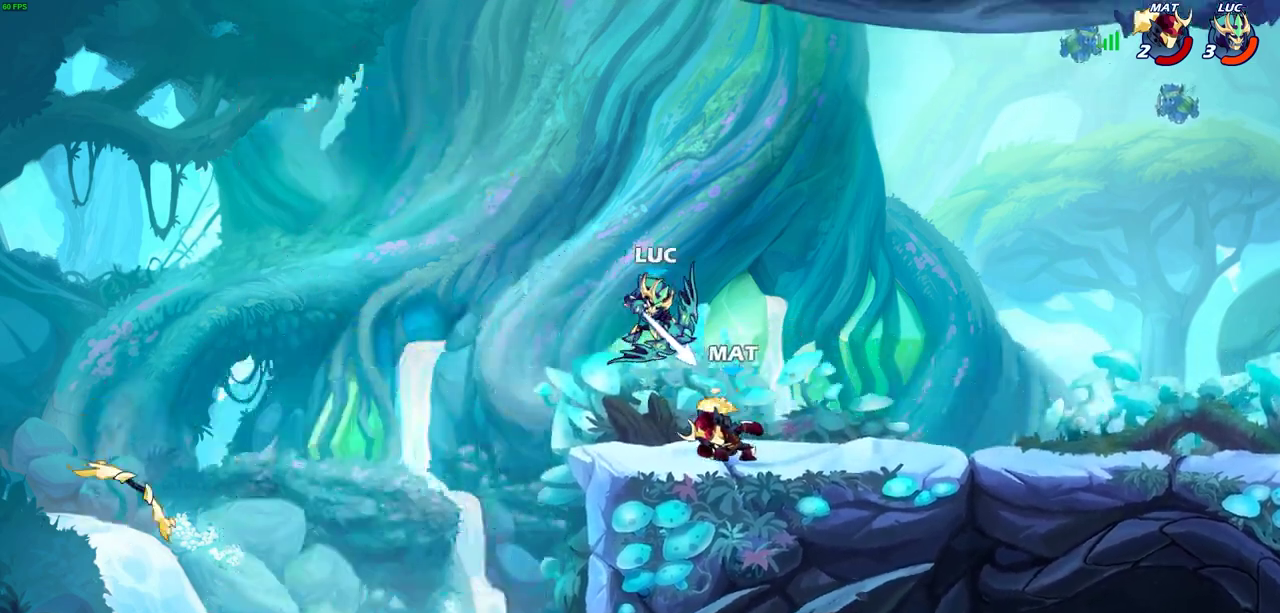
{"dt_ms": 400, "buttons": [], "left_stick": "right", "events": [[400, "left_stick", "right"]]}
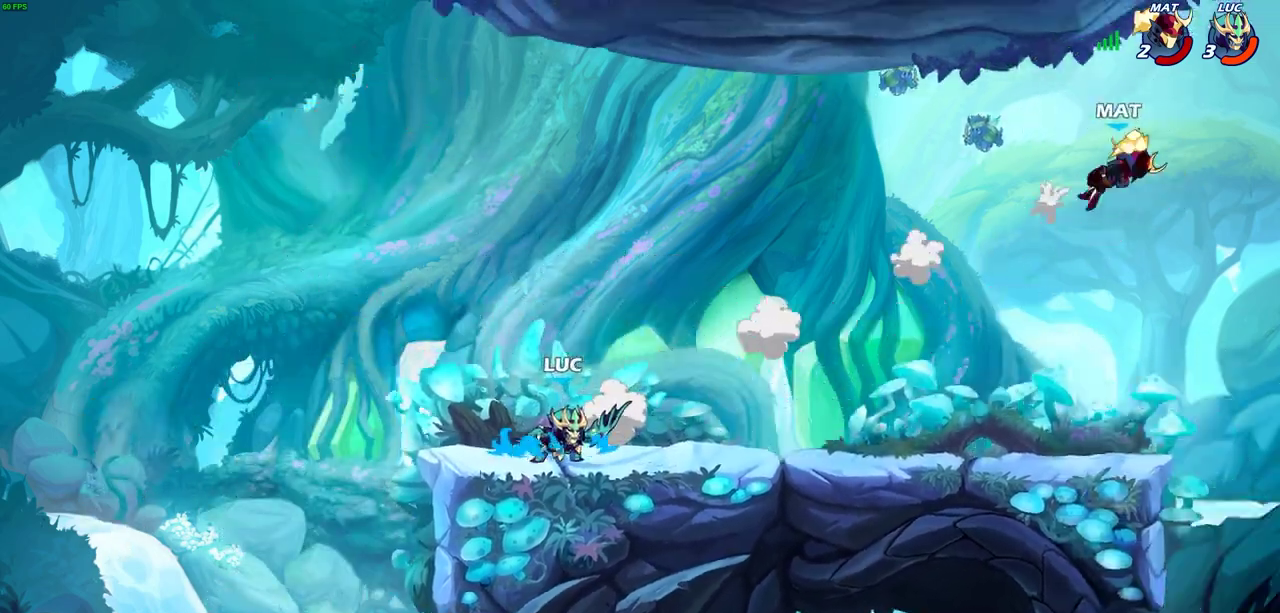
{"dt_ms": 700, "buttons": [], "left_stick": "up-right", "events": [[33, "R2", "down"], [333, "R2", "up"], [467, "CROSS", "down"], [633, "CROSS", "up"], [667, "left_stick", "up-right"]]}
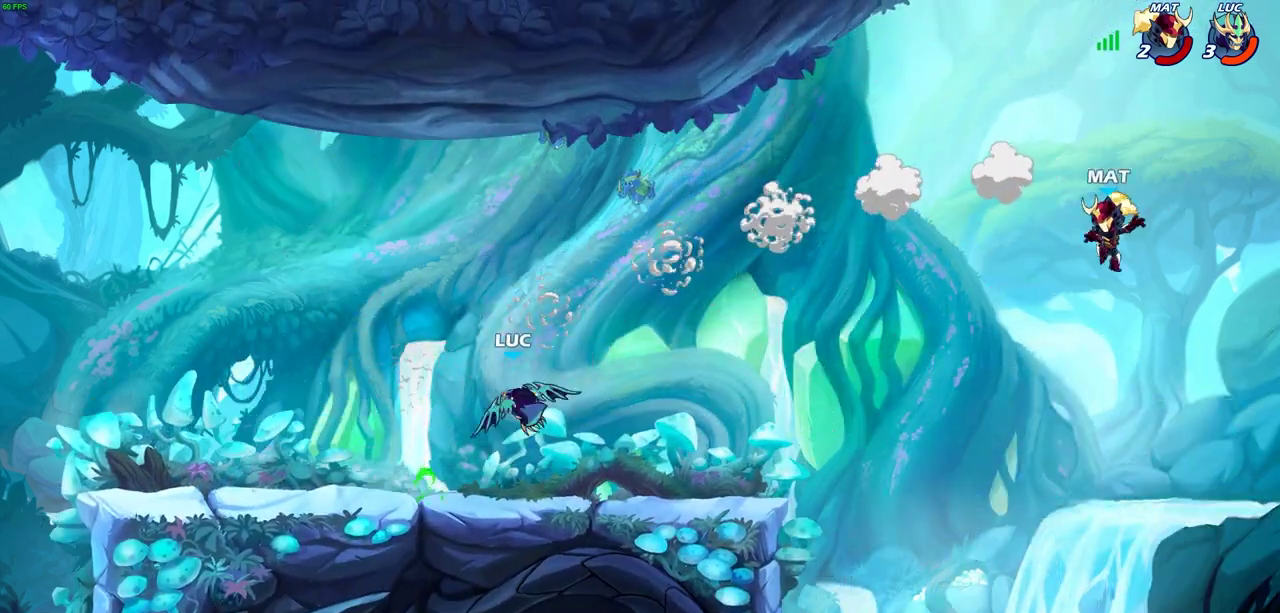
{"dt_ms": 400, "buttons": [], "left_stick": "up-right", "events": [[33, "CROSS", "down"], [233, "CROSS", "up"], [283, "CROSS", "down"], [383, "CROSS", "up"]]}
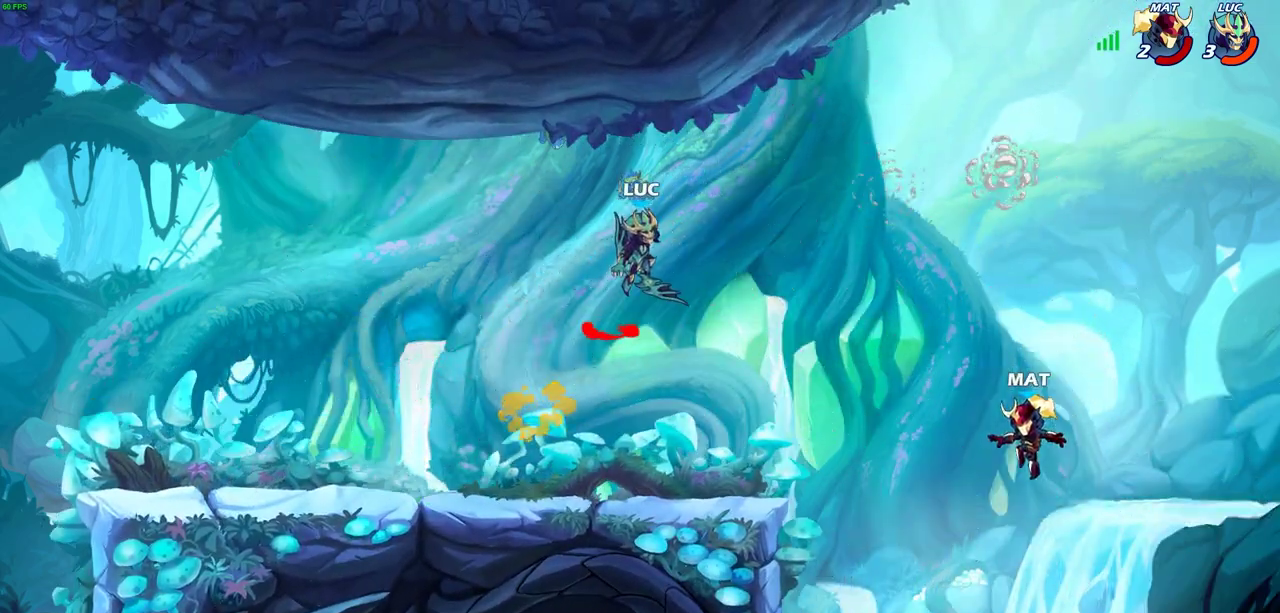
{"dt_ms": 600, "buttons": [], "left_stick": "down-right", "events": [[17, "left_stick", "center"], [200, "left_stick", "down-left"], [533, "left_stick", "down-right"]]}
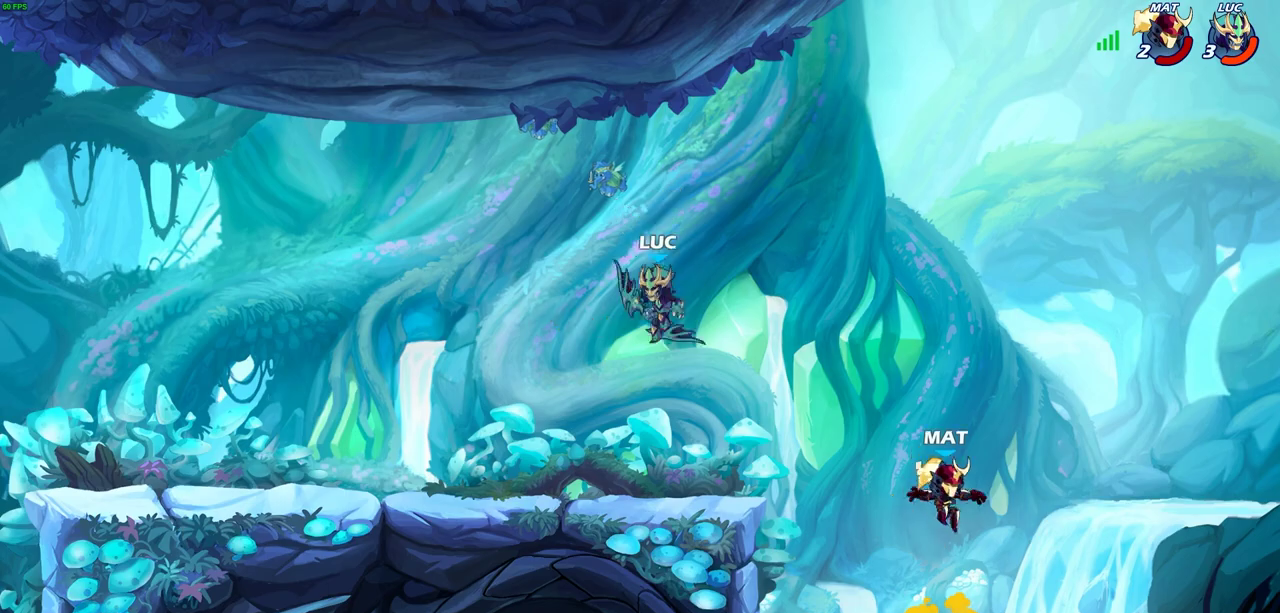
{"dt_ms": 400, "buttons": ["CIRCLE"], "left_stick": "down", "events": [[100, "left_stick", "down"], [150, "R2", "down"], [200, "CIRCLE", "down"], [333, "R2", "up"]]}
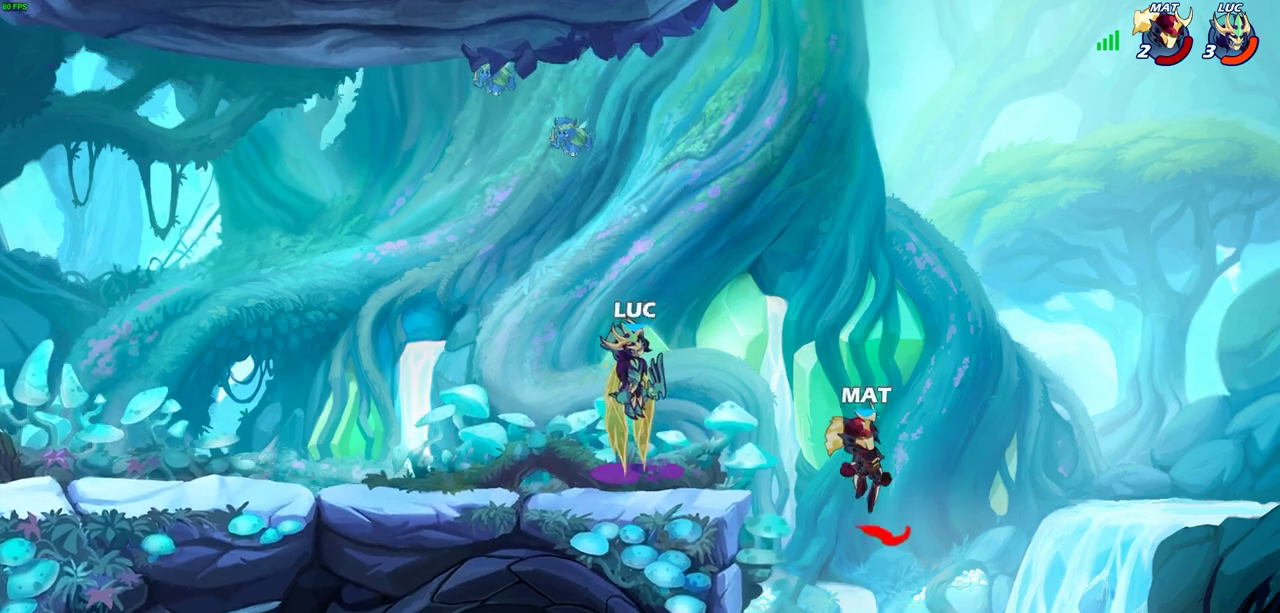
{"dt_ms": 300, "buttons": ["CIRCLE"], "left_stick": "down", "events": []}
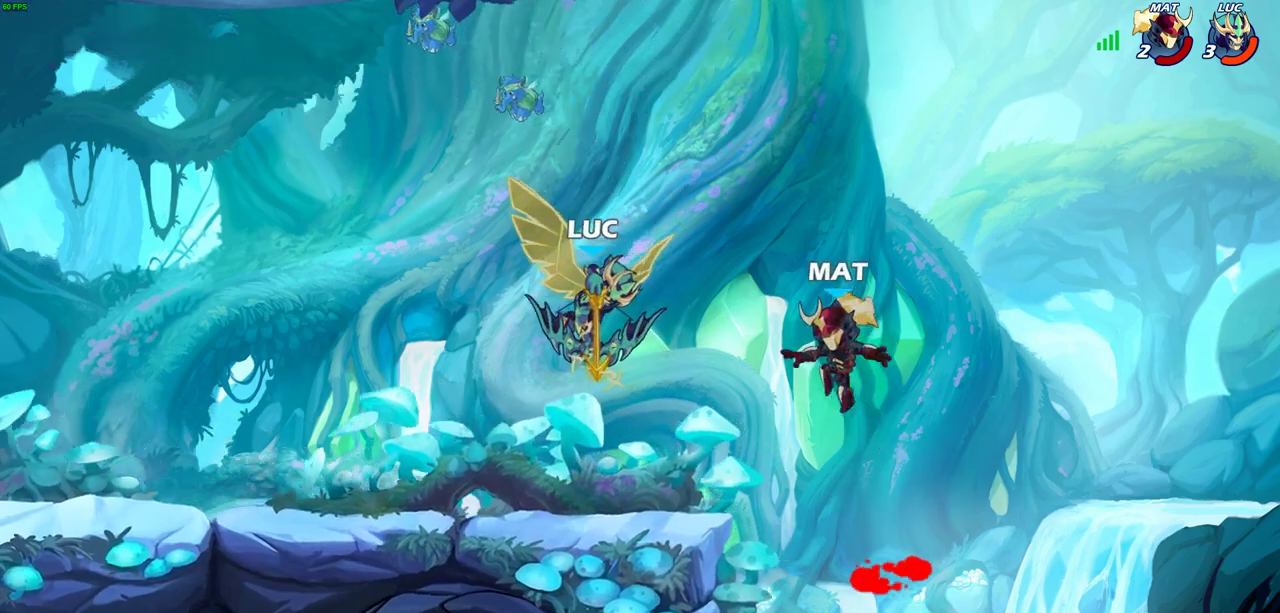
{"dt_ms": 700, "buttons": [], "left_stick": "up-right", "events": [[417, "left_stick", "center"], [483, "CIRCLE", "up"], [517, "left_stick", "right"], [650, "left_stick", "up-right"]]}
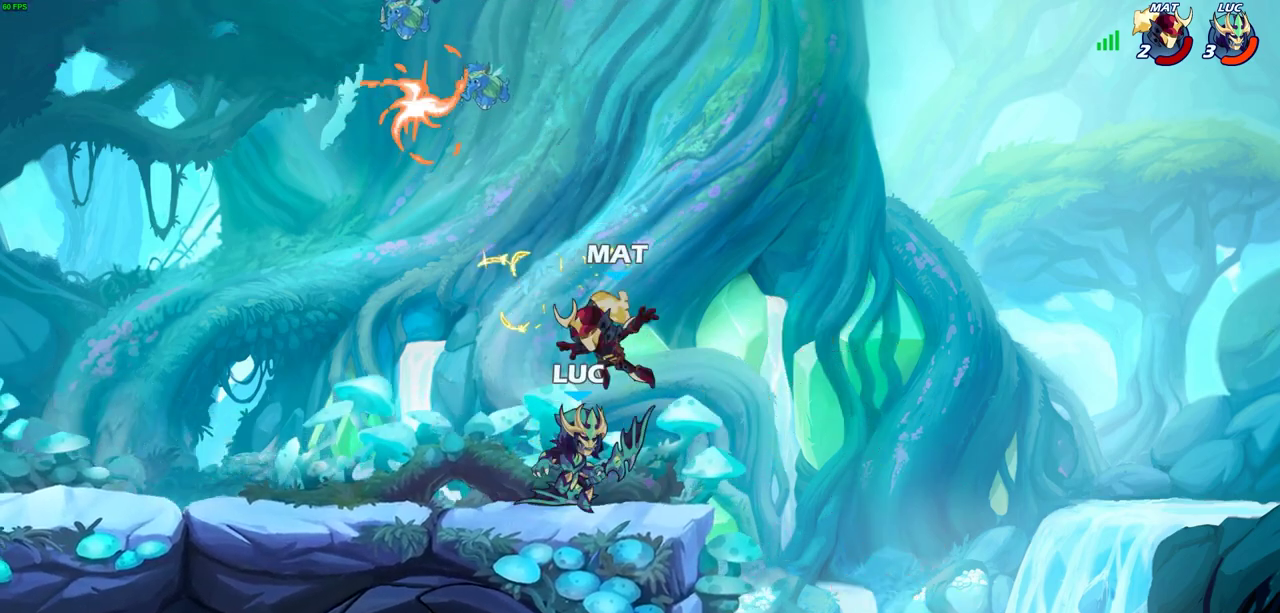
{"dt_ms": 600, "buttons": [], "left_stick": "center", "events": [[133, "left_stick", "up-left"], [183, "left_stick", "left"], [217, "SQUARE", "down"], [317, "SQUARE", "up"], [383, "left_stick", "center"]]}
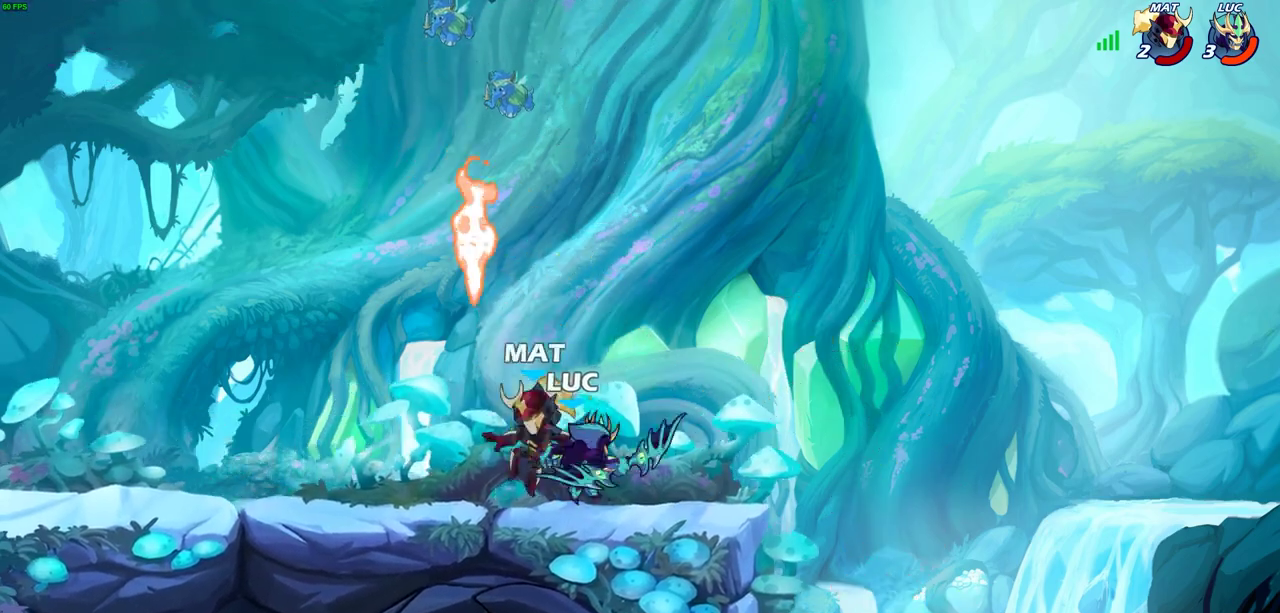
{"dt_ms": 400, "buttons": [], "left_stick": "center", "events": [[150, "SQUARE", "down"], [233, "SQUARE", "up"]]}
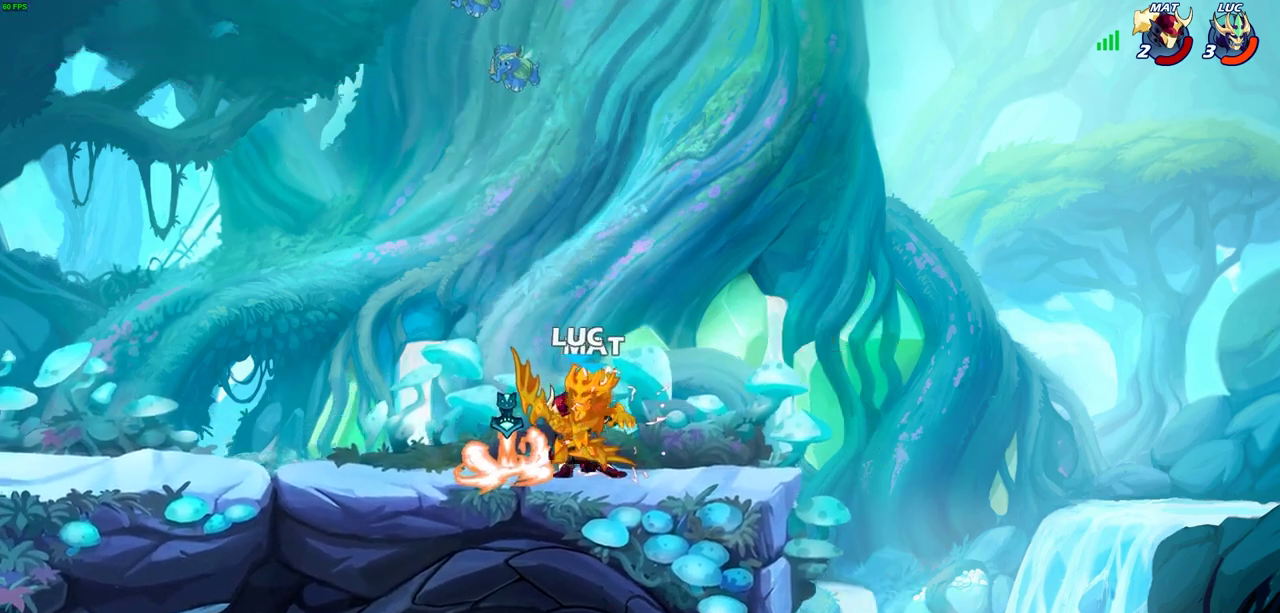
{"dt_ms": 300, "buttons": [], "left_stick": "center", "events": []}